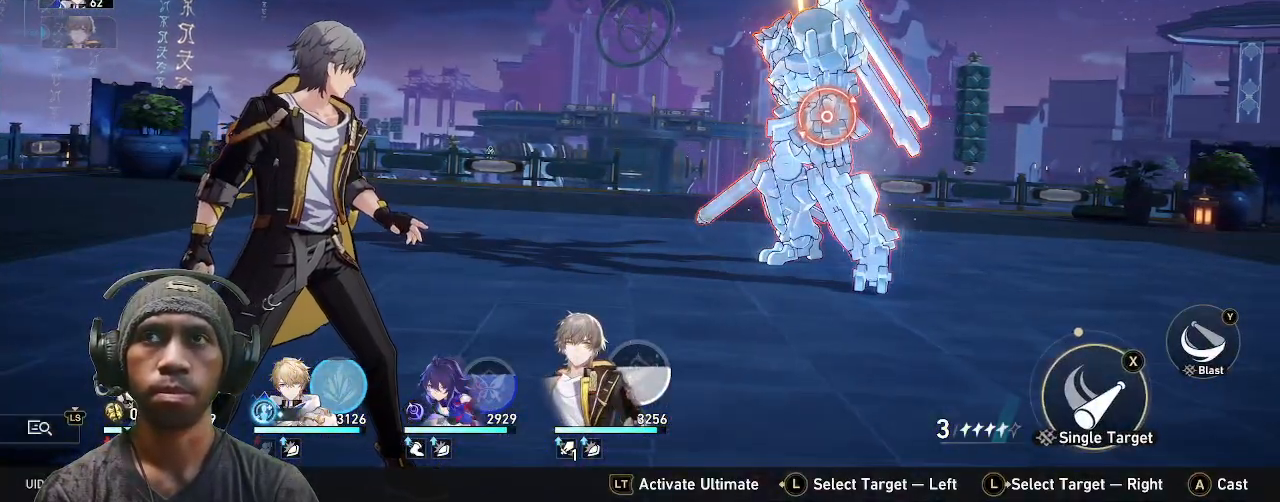
Gameplay with a controller (PlayStation layout); each line is a JSON object with the inputs held at the frame after it (dt_ms = milliseconds from this image to that frame). "events" lists button and stick changes between this image and that frame as [ms after this image, input, new state], when the widget could be followed in between. Not read: CROSS R2.
{"dt_ms": 500, "buttons": [], "left_stick": "center", "right_stick": "center", "events": [[100, "TRIANGLE", "down"], [200, "TRIANGLE", "up"]]}
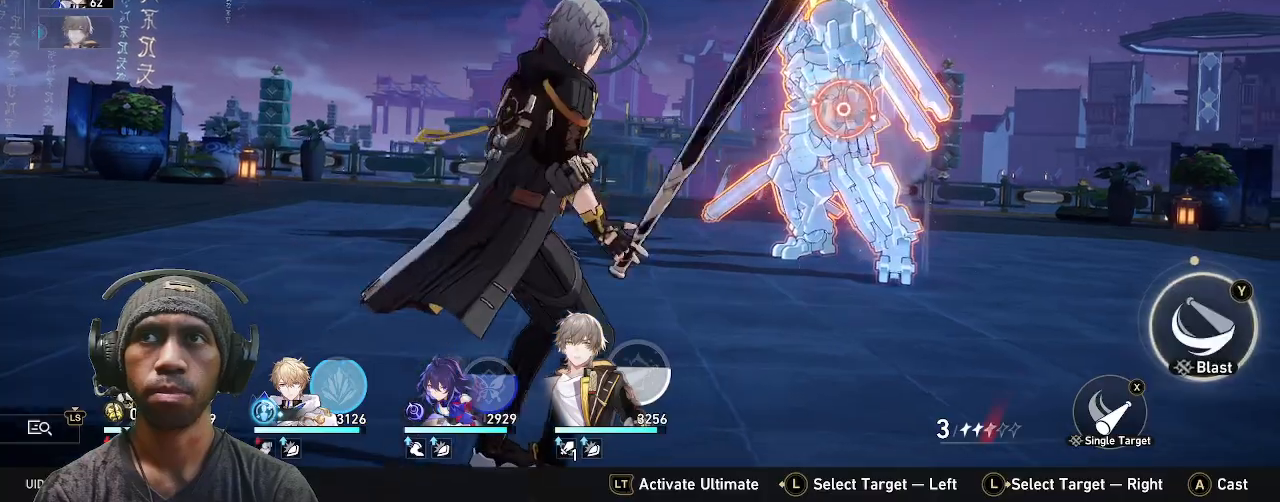
{"dt_ms": 500, "buttons": [], "left_stick": "center", "right_stick": "center", "events": []}
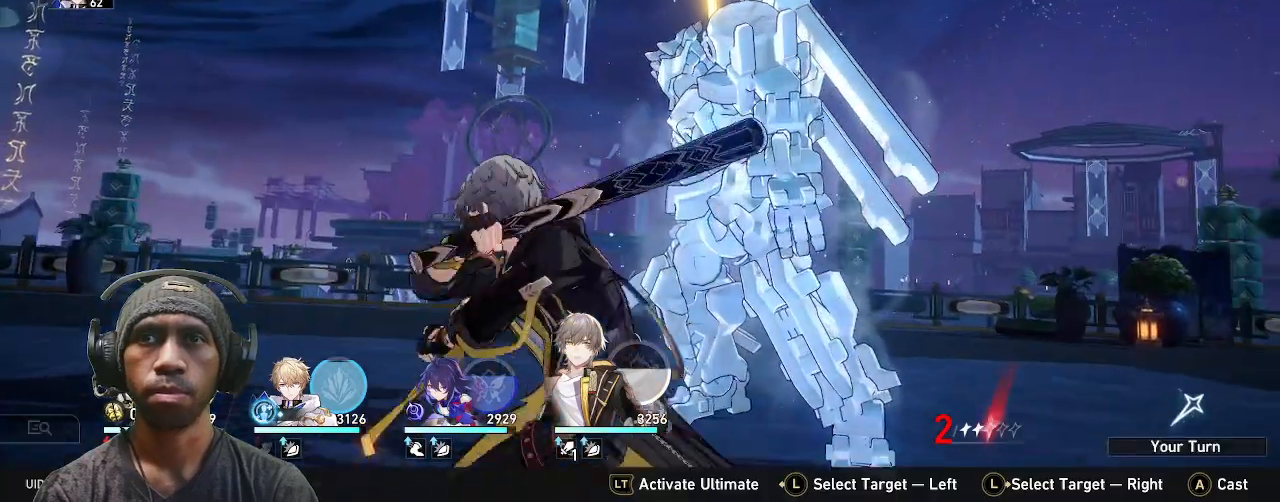
{"dt_ms": 500, "buttons": [], "left_stick": "center", "right_stick": "center", "events": []}
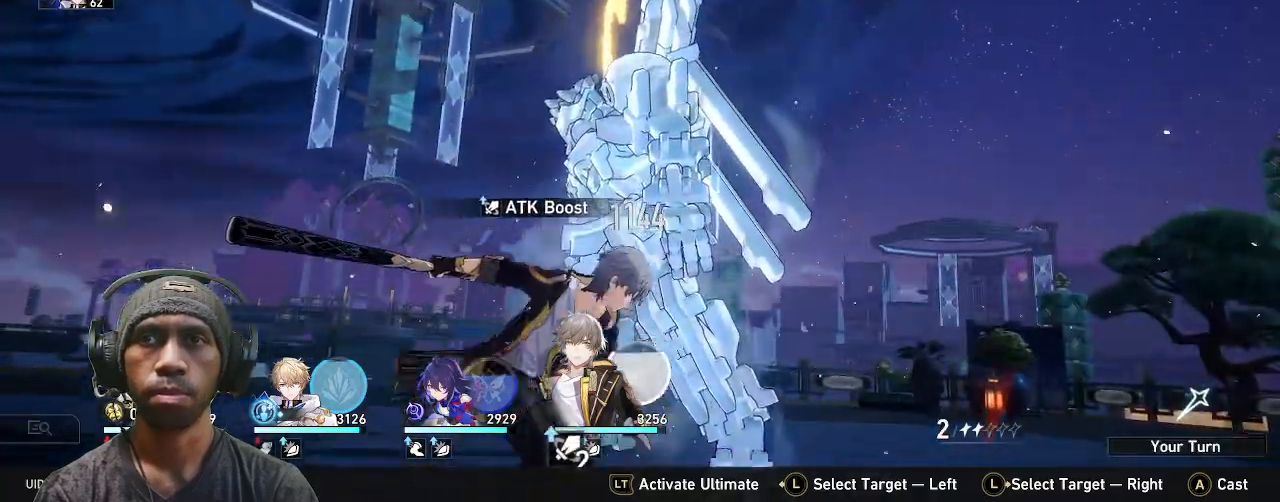
{"dt_ms": 500, "buttons": [], "left_stick": "center", "right_stick": "center", "events": []}
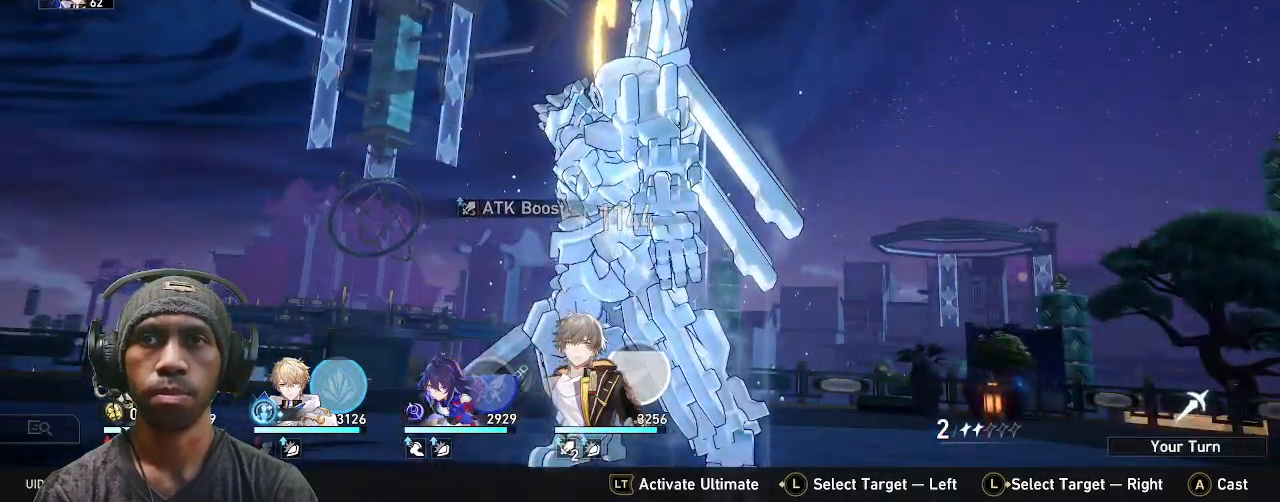
{"dt_ms": 500, "buttons": [], "left_stick": "center", "right_stick": "center", "events": []}
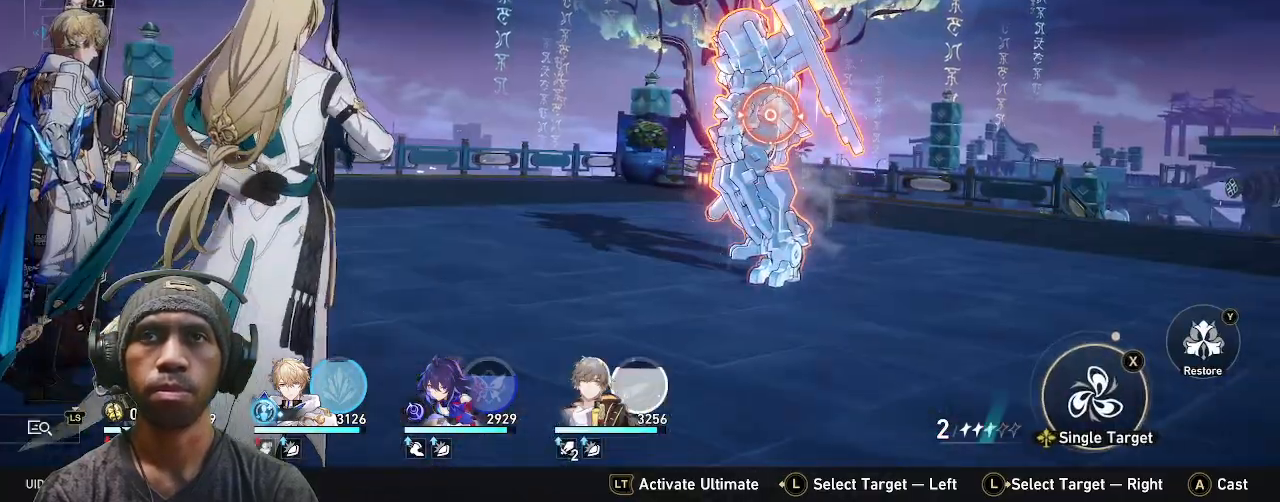
{"dt_ms": 500, "buttons": [], "left_stick": "center", "right_stick": "center", "events": []}
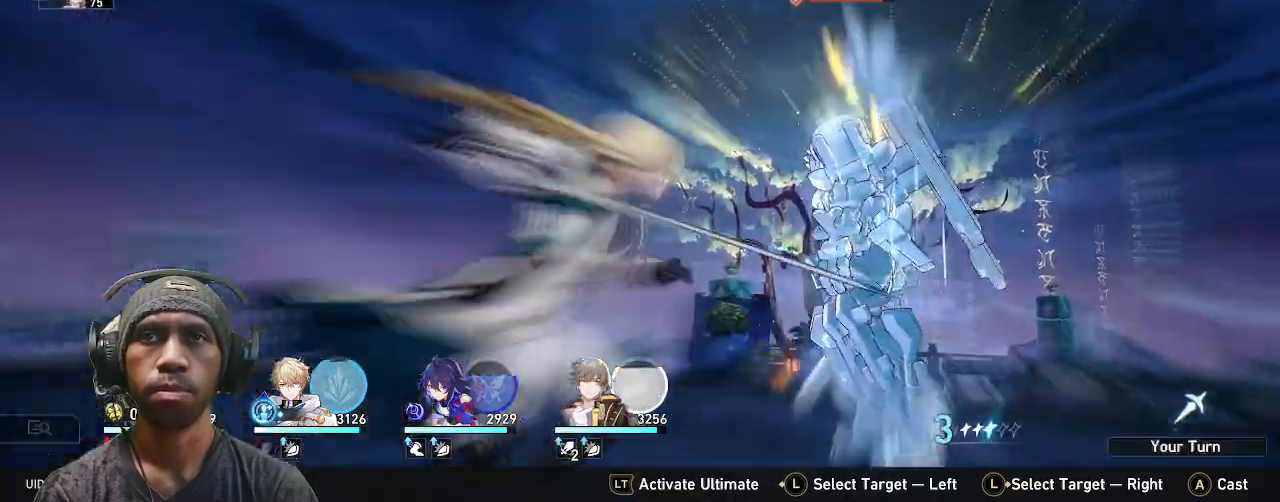
{"dt_ms": 500, "buttons": [], "left_stick": "center", "right_stick": "center", "events": []}
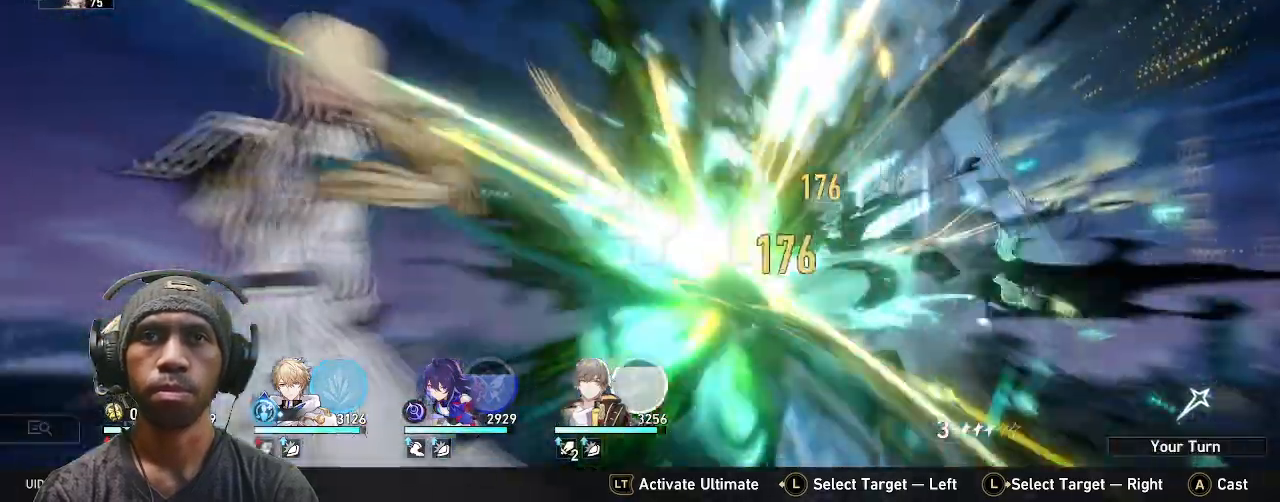
{"dt_ms": 500, "buttons": [], "left_stick": "center", "right_stick": "center", "events": []}
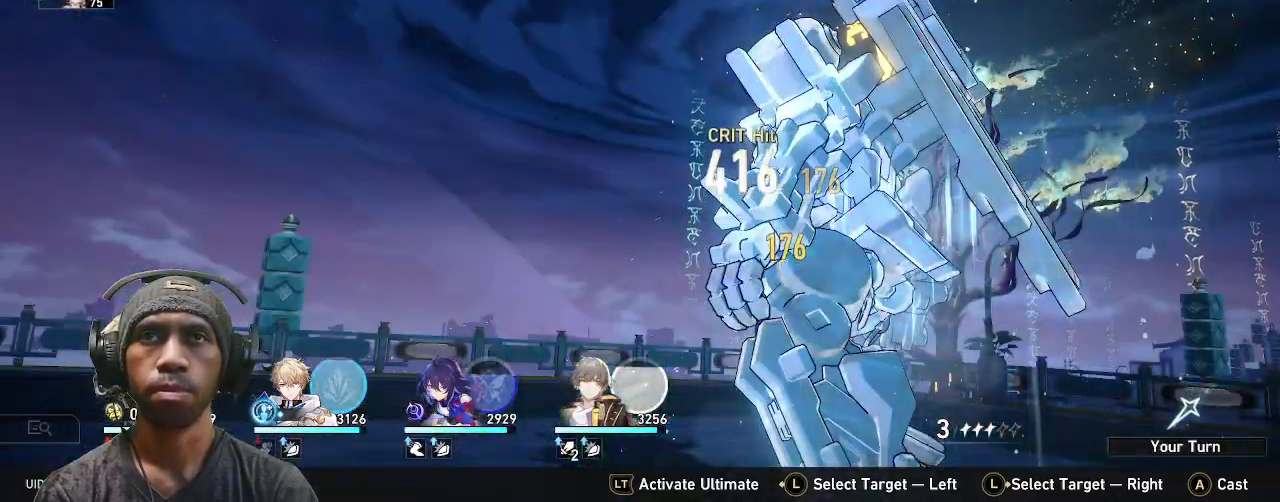
{"dt_ms": 500, "buttons": [], "left_stick": "center", "right_stick": "center", "events": []}
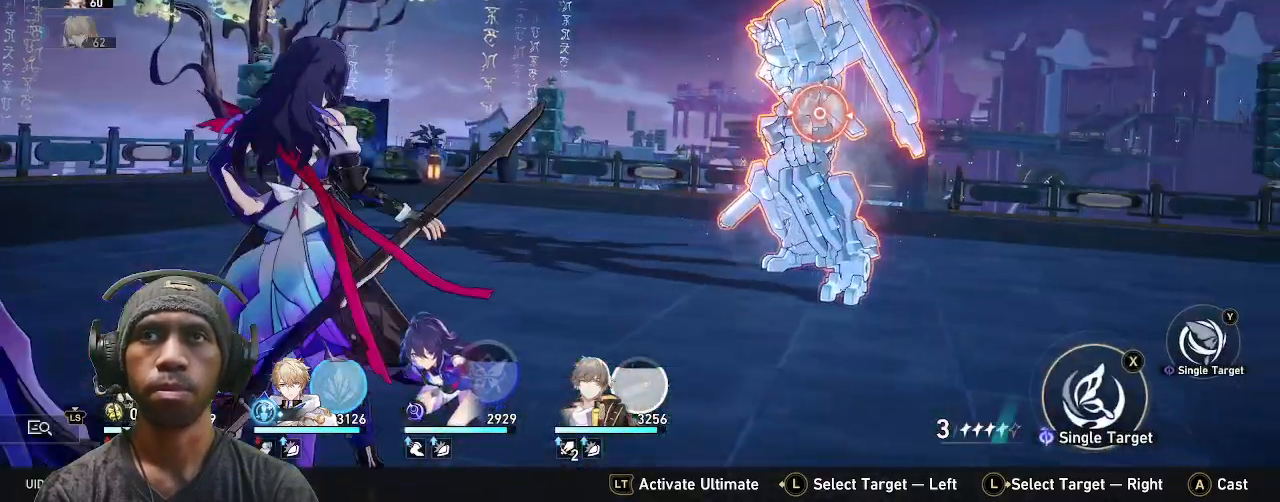
{"dt_ms": 500, "buttons": [], "left_stick": "center", "right_stick": "center", "events": [[250, "TRIANGLE", "down"], [367, "TRIANGLE", "up"]]}
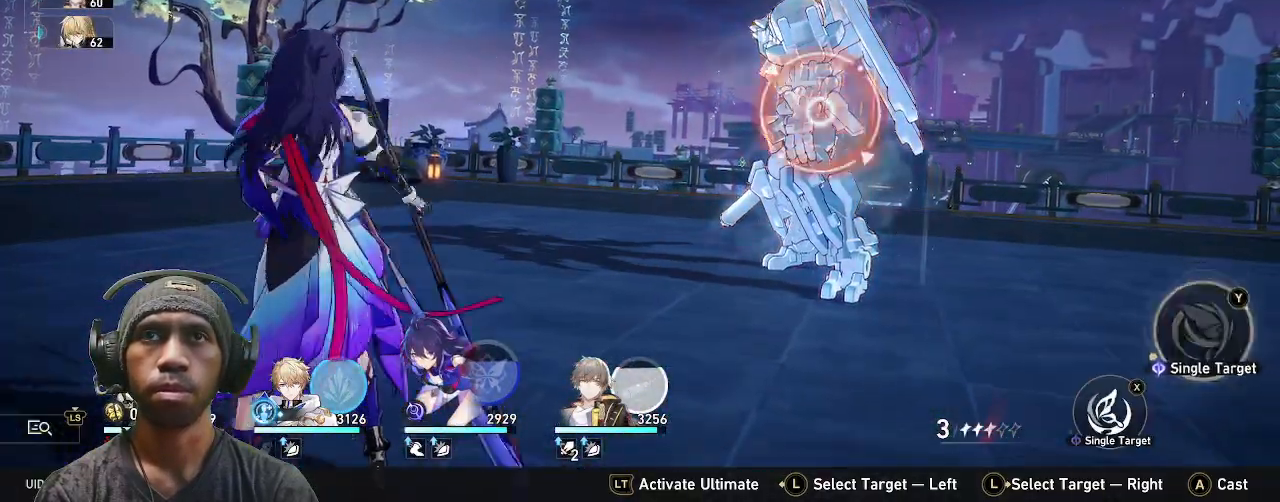
{"dt_ms": 500, "buttons": [], "left_stick": "center", "right_stick": "center", "events": []}
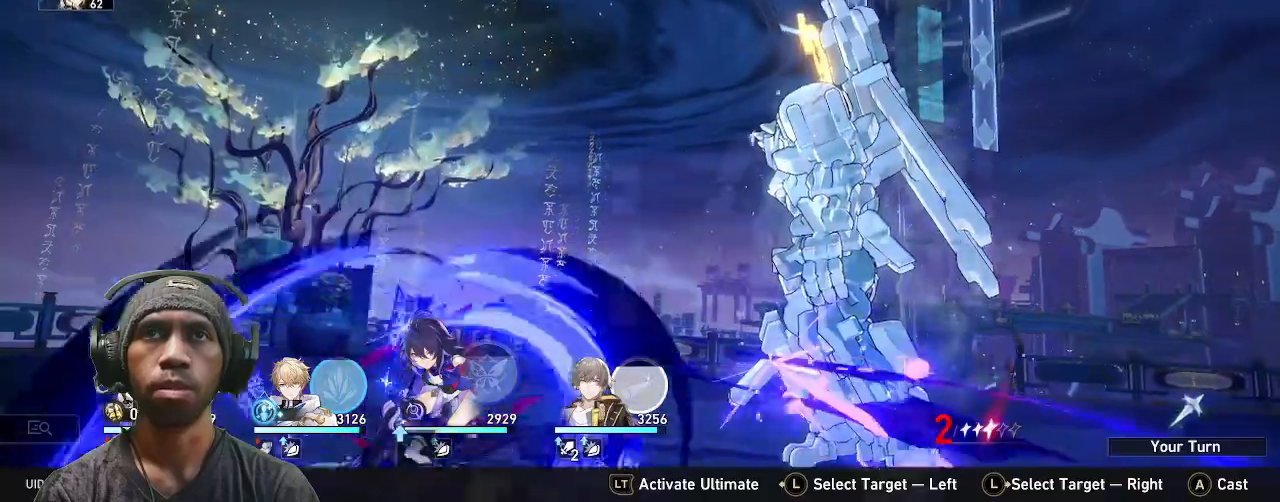
{"dt_ms": 500, "buttons": [], "left_stick": "center", "right_stick": "center", "events": []}
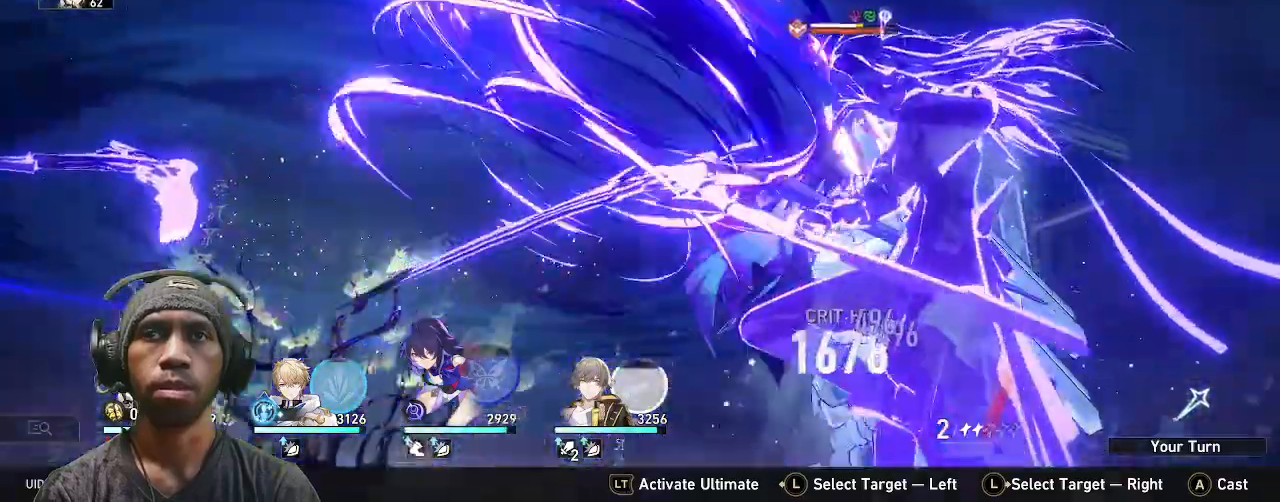
{"dt_ms": 500, "buttons": [], "left_stick": "center", "right_stick": "center", "events": []}
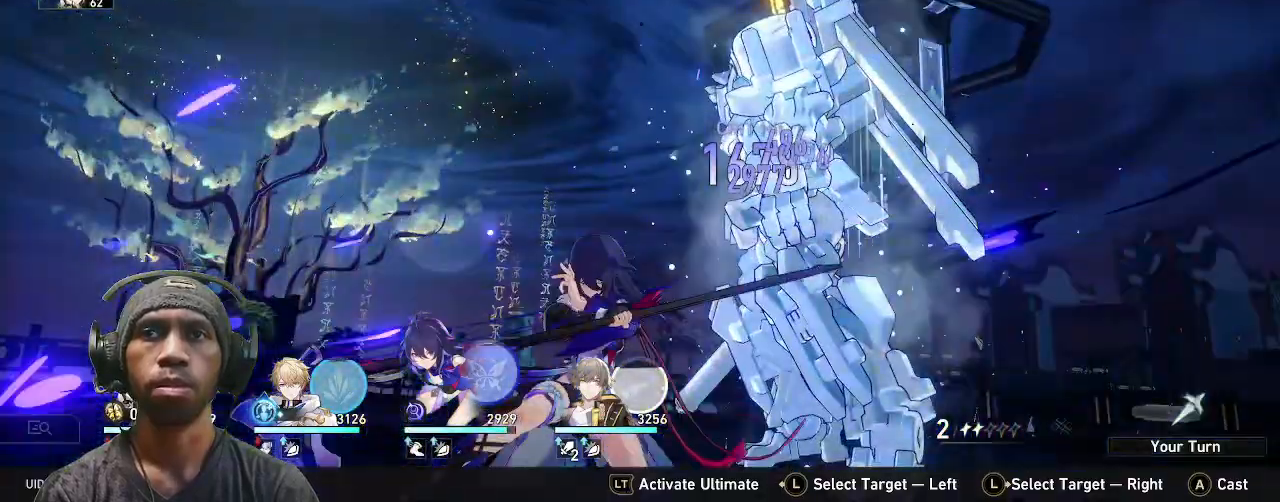
{"dt_ms": 500, "buttons": [], "left_stick": "center", "right_stick": "center", "events": []}
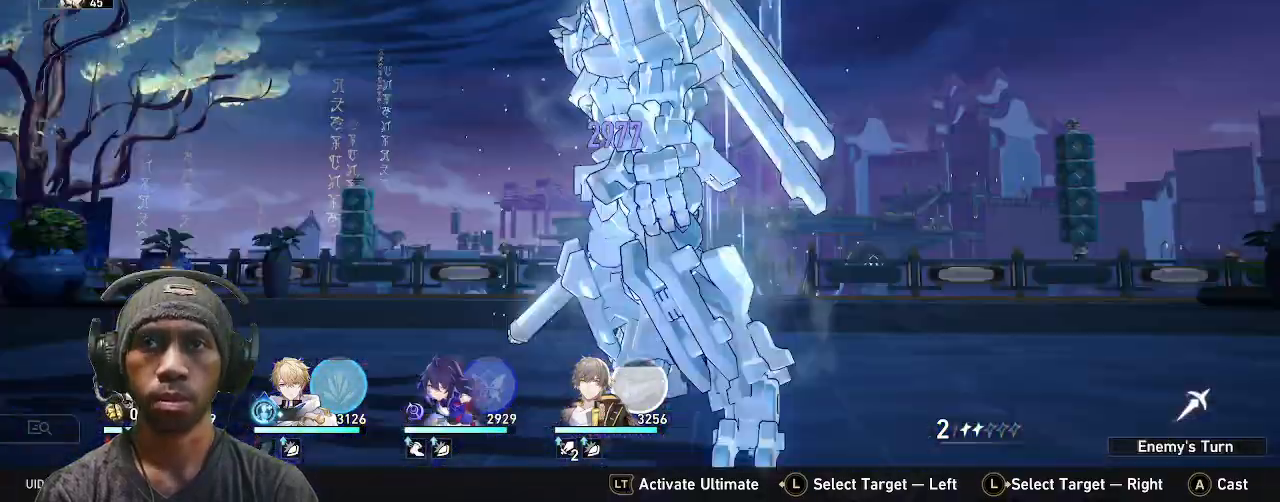
{"dt_ms": 500, "buttons": ["TOUCHPAD"], "left_stick": "center", "right_stick": "center", "events": [[450, "TOUCHPAD", "down"]]}
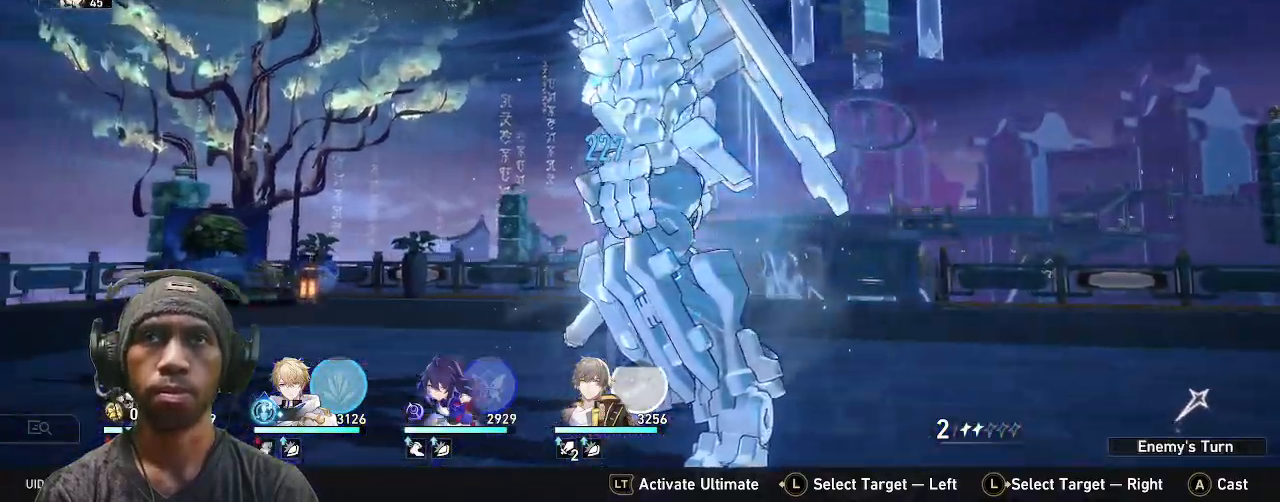
{"dt_ms": 500, "buttons": [], "left_stick": "center", "right_stick": "center", "events": [[50, "TOUCHPAD", "up"]]}
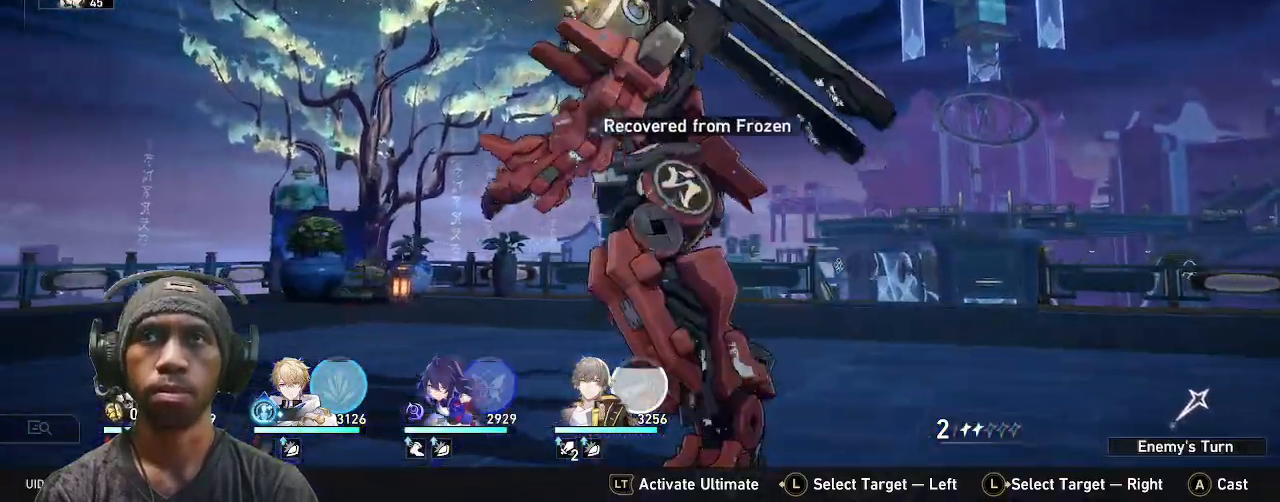
{"dt_ms": 500, "buttons": ["TOUCHPAD"], "left_stick": "center", "right_stick": "center"}
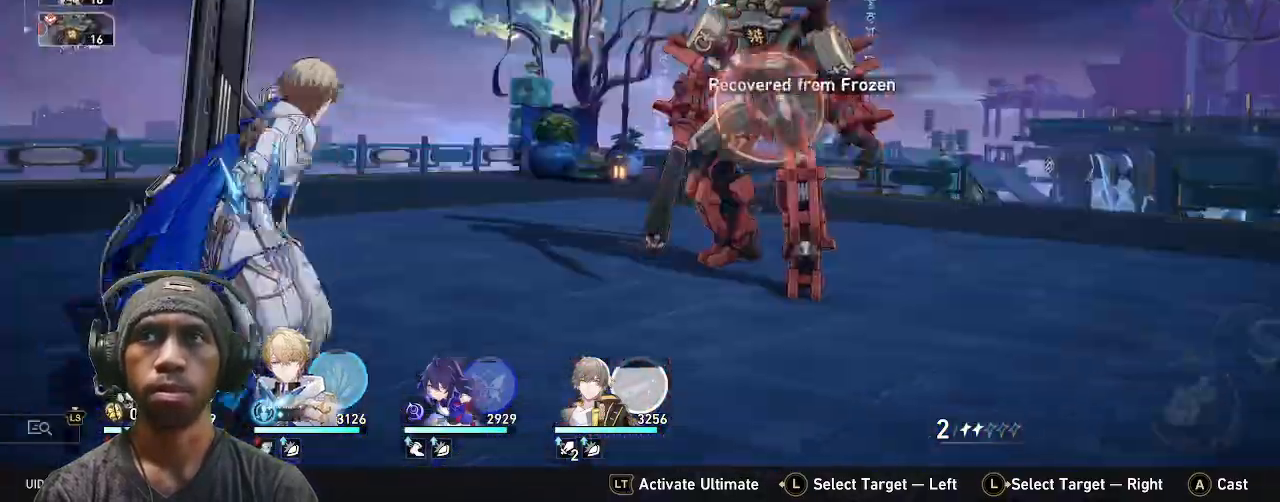
{"dt_ms": 500, "buttons": ["TRIANGLE"], "left_stick": "center", "right_stick": "center", "events": [[100, "TOUCHPAD", "up"], [367, "TRIANGLE", "down"]]}
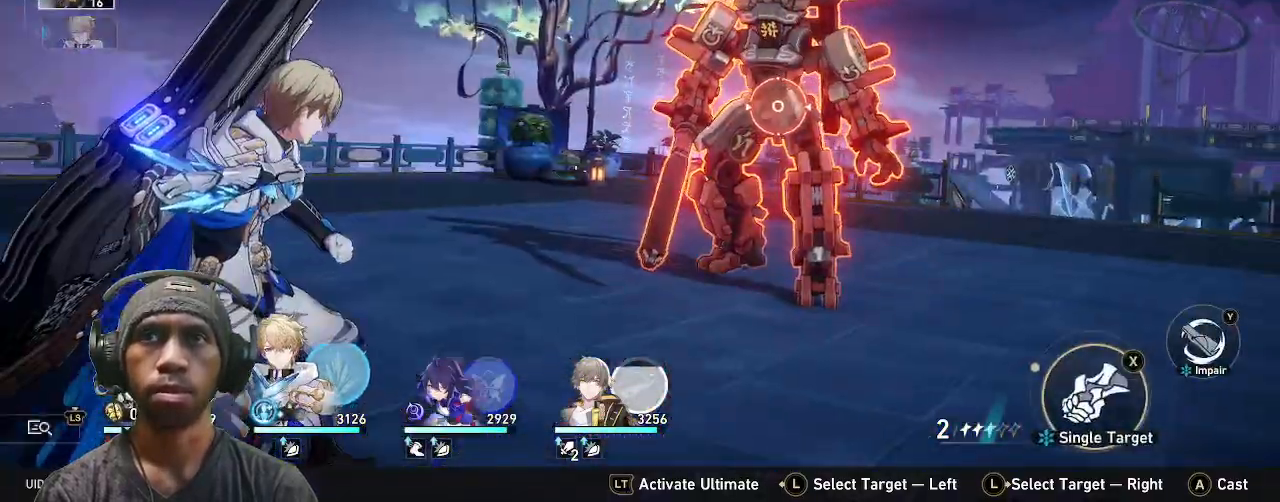
{"dt_ms": 500, "buttons": [], "left_stick": "center", "right_stick": "center", "events": [[17, "TRIANGLE", "up"]]}
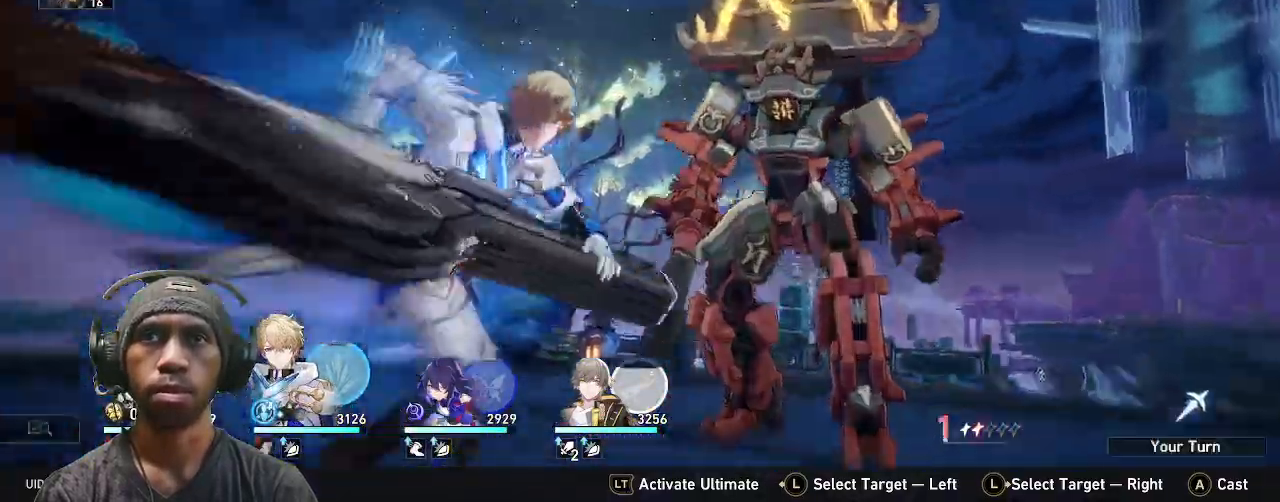
{"dt_ms": 500, "buttons": [], "left_stick": "center", "right_stick": "center", "events": []}
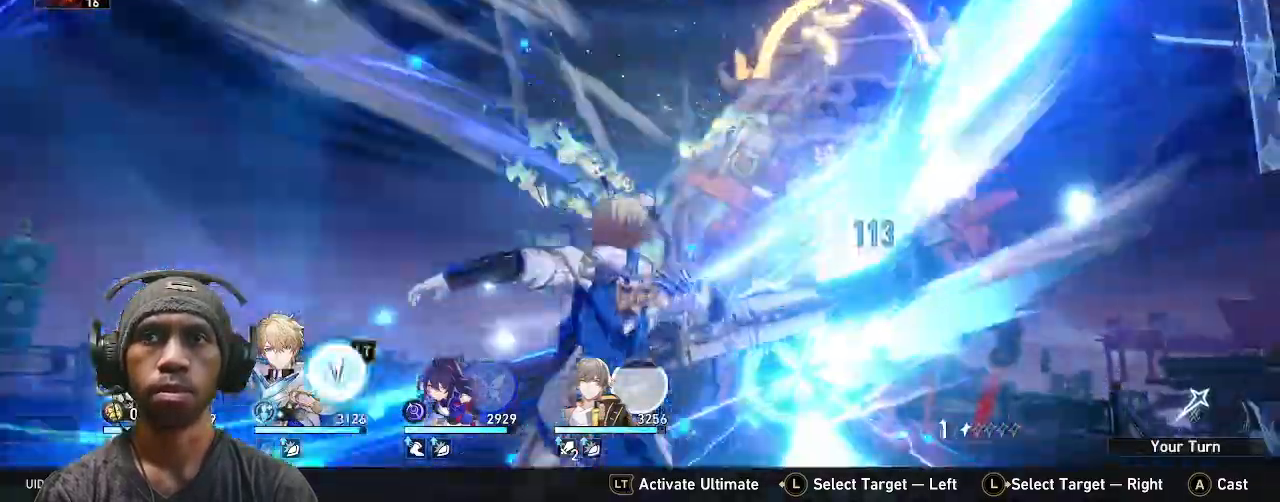
{"dt_ms": 500, "buttons": [], "left_stick": "center", "right_stick": "center", "events": []}
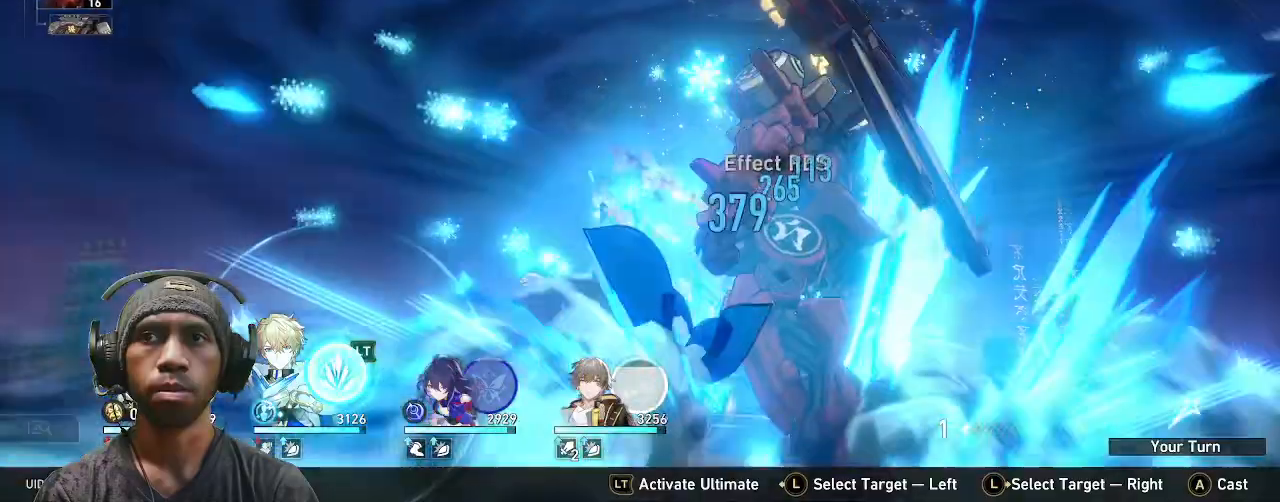
{"dt_ms": 500, "buttons": [], "left_stick": "center", "right_stick": "center", "events": [[283, "TRIANGLE", "down"], [400, "TRIANGLE", "up"]]}
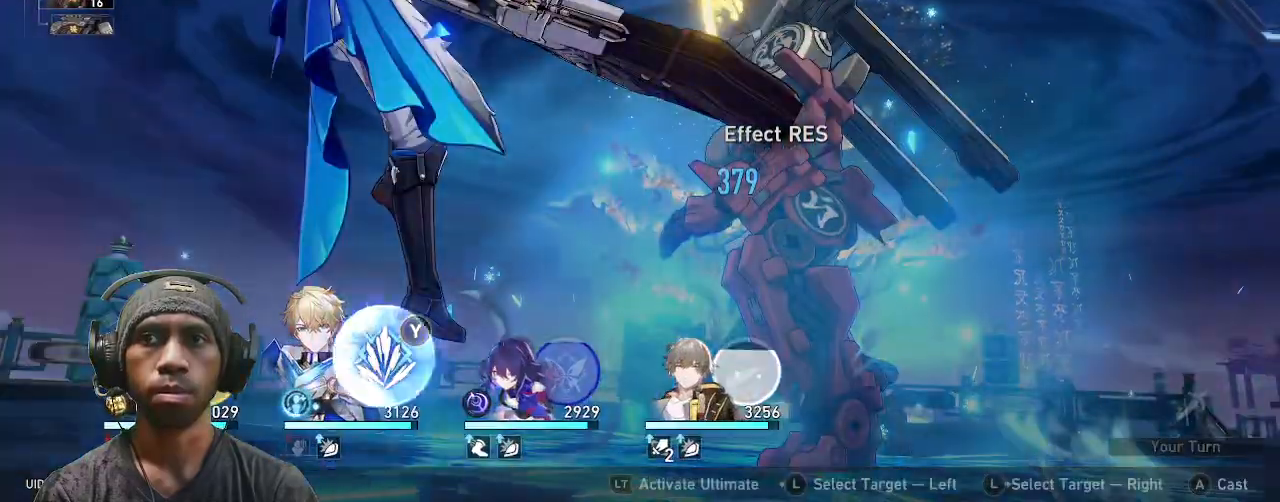
{"dt_ms": 500, "buttons": [], "left_stick": "center", "right_stick": "center", "events": []}
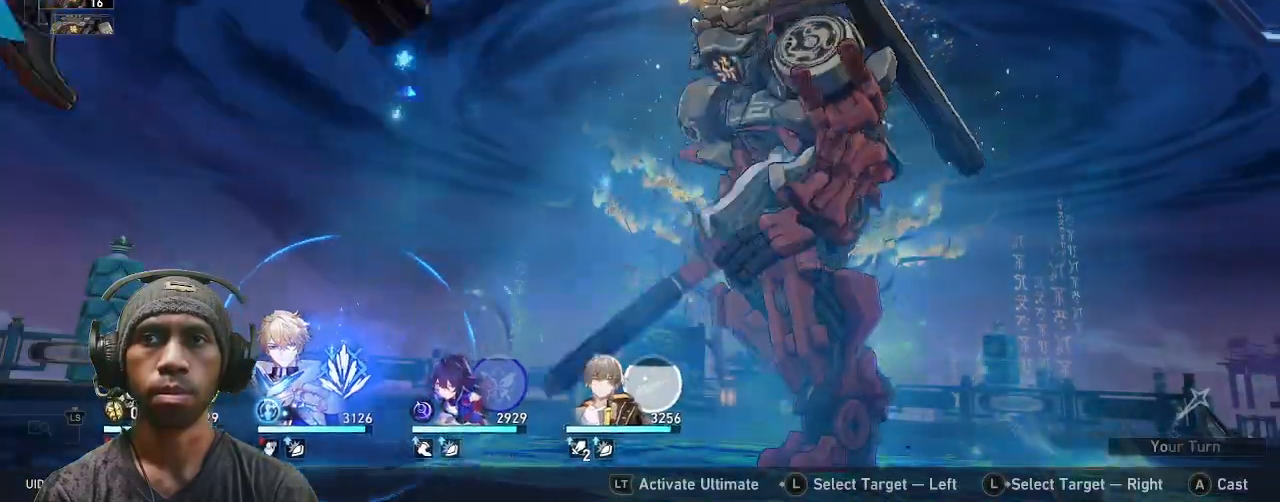
{"dt_ms": 500, "buttons": [], "left_stick": "center", "right_stick": "center", "events": []}
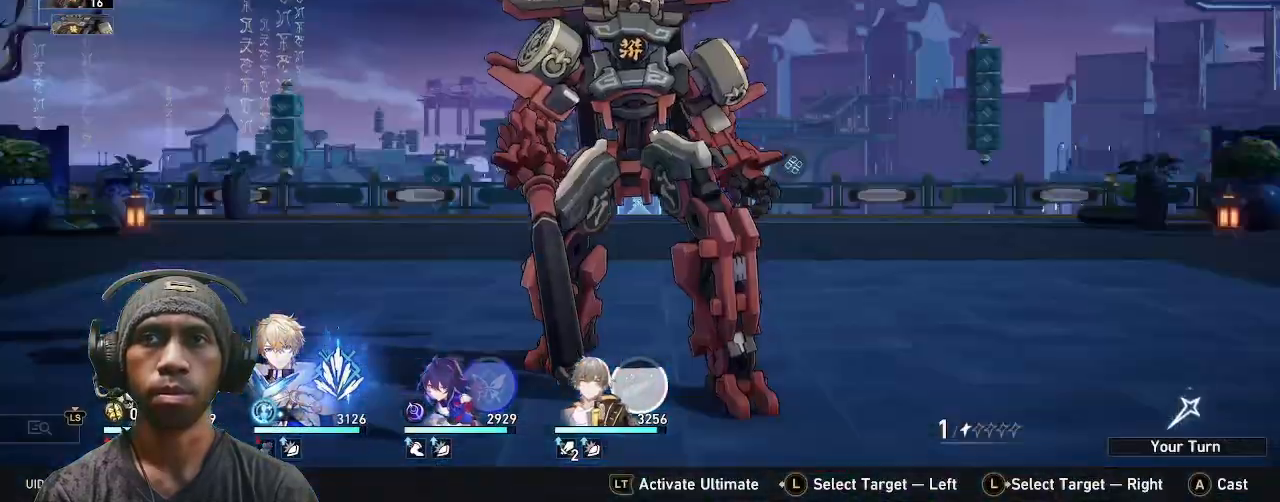
{"dt_ms": 1000, "buttons": [], "left_stick": "center", "right_stick": "center"}